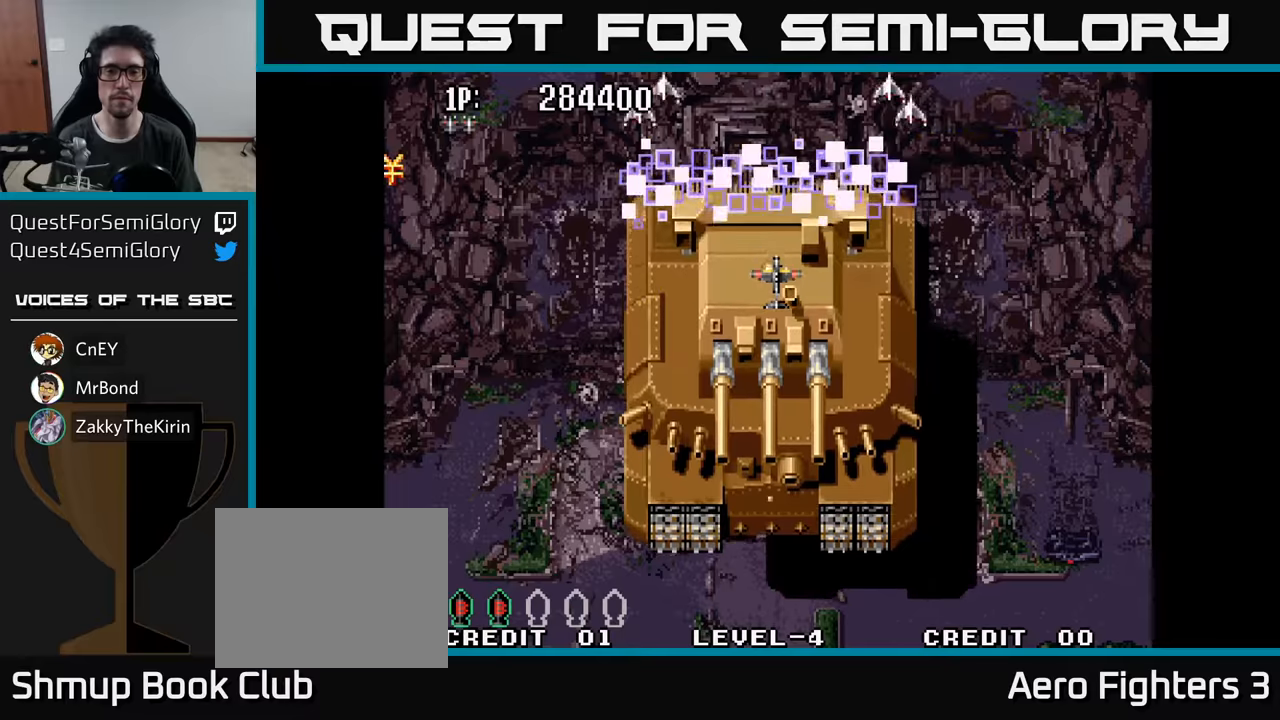
Gameplay with a controller (Xbox layout); each line is a JSON object with the inputs held at the frame after it. "events" lists button and stick changes between this image and that frame as [ms after this image, input, new state], when the widget could be followed in between.
{"buttons": [], "left_stick": "center", "right_stick": "center", "events": [[200, "DPAD_LEFT", "down"], [267, "DPAD_LEFT", "up"]]}
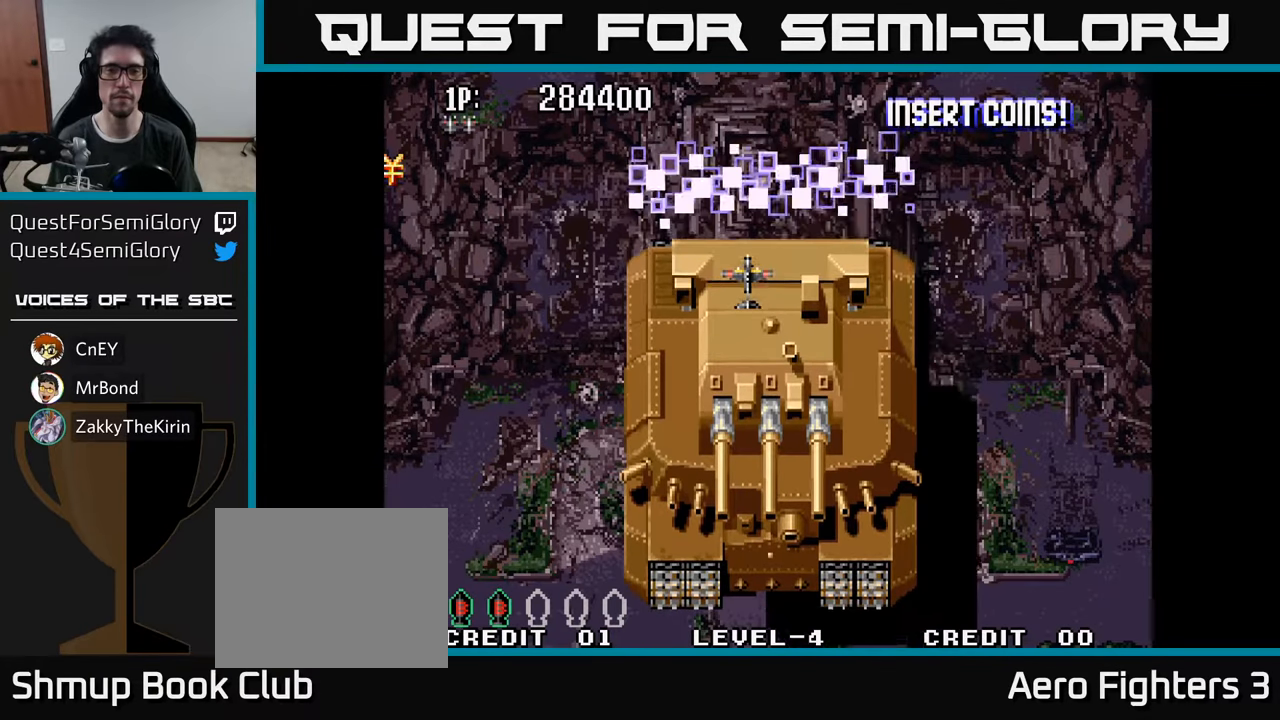
{"buttons": [], "left_stick": "center", "right_stick": "center", "events": [[117, "DPAD_RIGHT", "down"], [134, "DPAD_DOWN", "down"], [167, "DPAD_DOWN", "up"], [167, "DPAD_RIGHT", "up"]]}
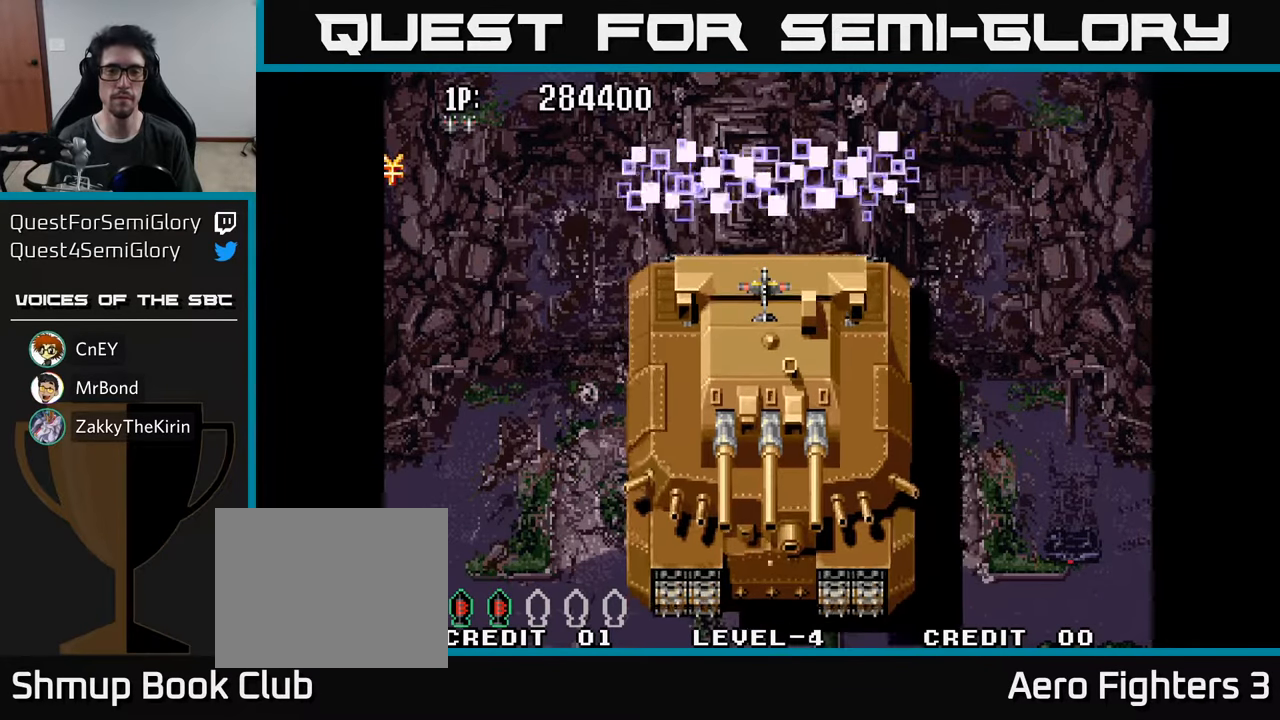
{"buttons": [], "left_stick": "center", "right_stick": "center", "events": []}
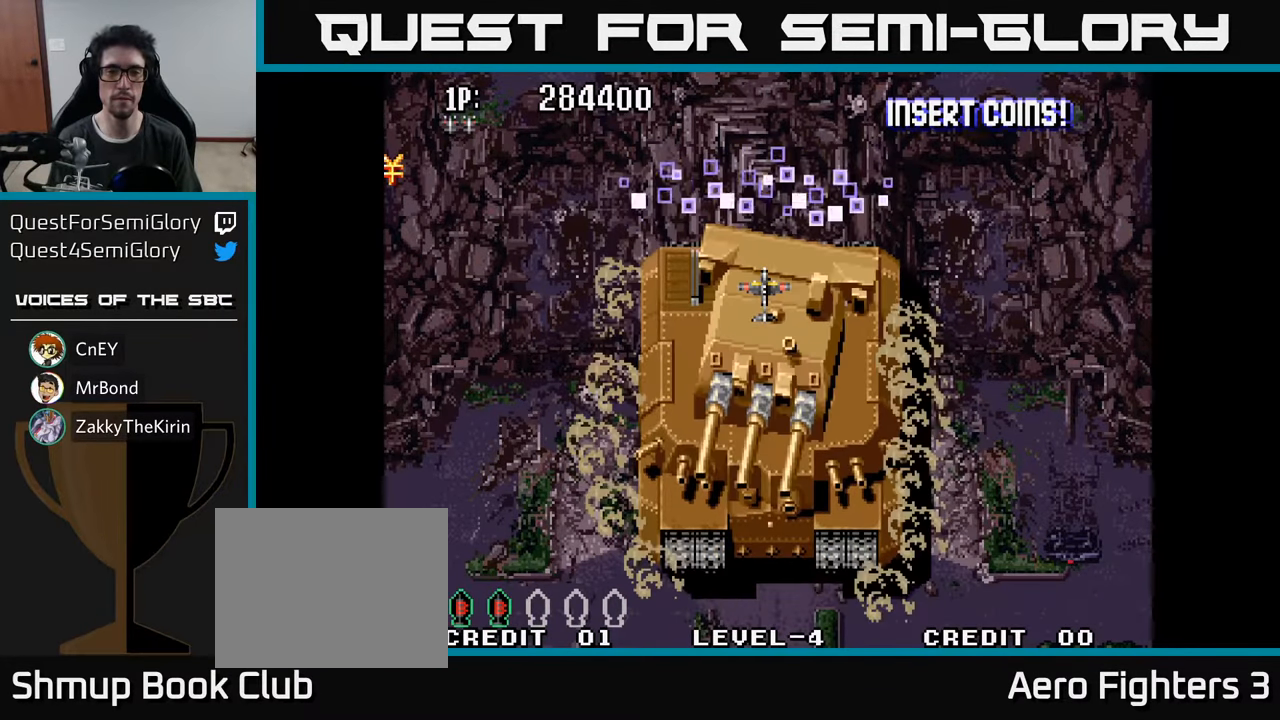
{"buttons": [], "left_stick": "center", "right_stick": "center", "events": [[350, "A", "down"], [450, "A", "up"]]}
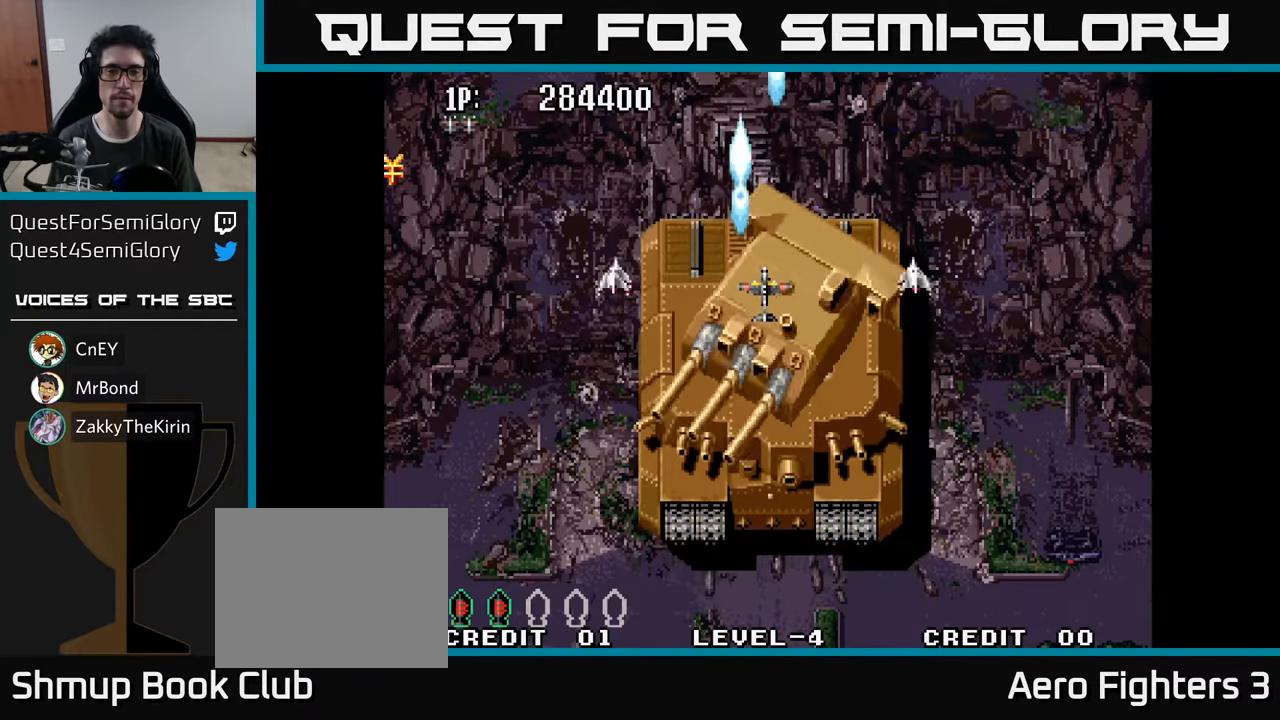
{"buttons": [], "left_stick": "center", "right_stick": "center", "events": [[50, "A", "down"], [134, "A", "up"], [217, "A", "down"], [300, "A", "up"], [384, "A", "down"], [467, "A", "up"]]}
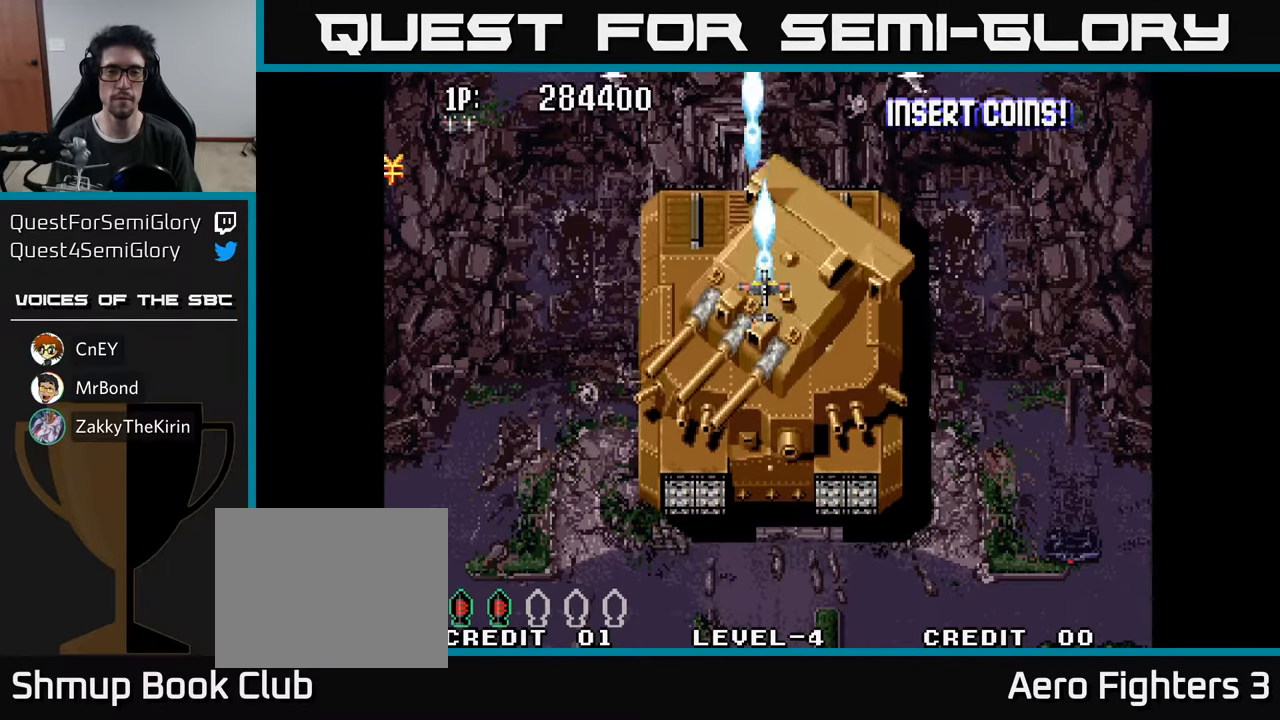
{"buttons": ["A"], "left_stick": "center", "right_stick": "center", "events": [[67, "A", "down"], [167, "A", "up"], [250, "A", "down"], [384, "A", "up"], [450, "A", "down"]]}
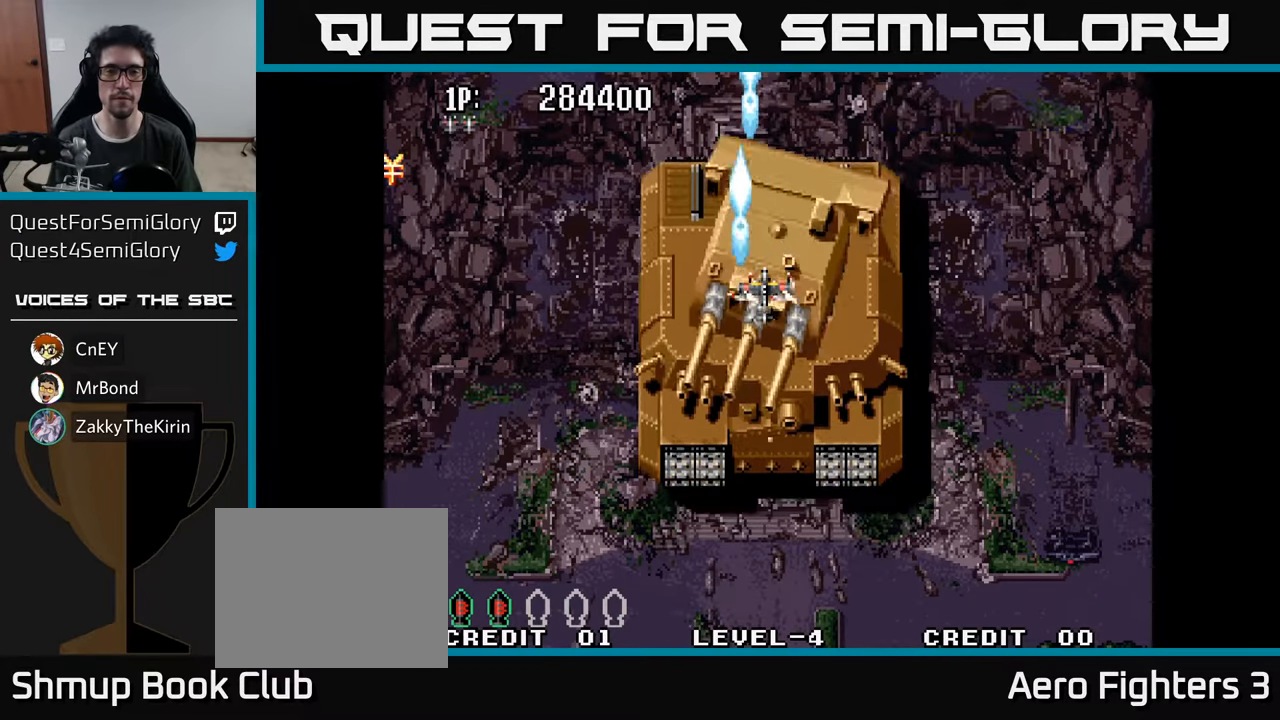
{"buttons": ["A"], "left_stick": "center", "right_stick": "center", "events": [[67, "A", "up"], [67, "DPAD_UP", "down"], [134, "A", "down"], [167, "DPAD_UP", "up"], [250, "A", "up"], [317, "A", "down"], [417, "A", "up"], [417, "DPAD_UP", "down"], [500, "A", "down"], [500, "DPAD_UP", "up"]]}
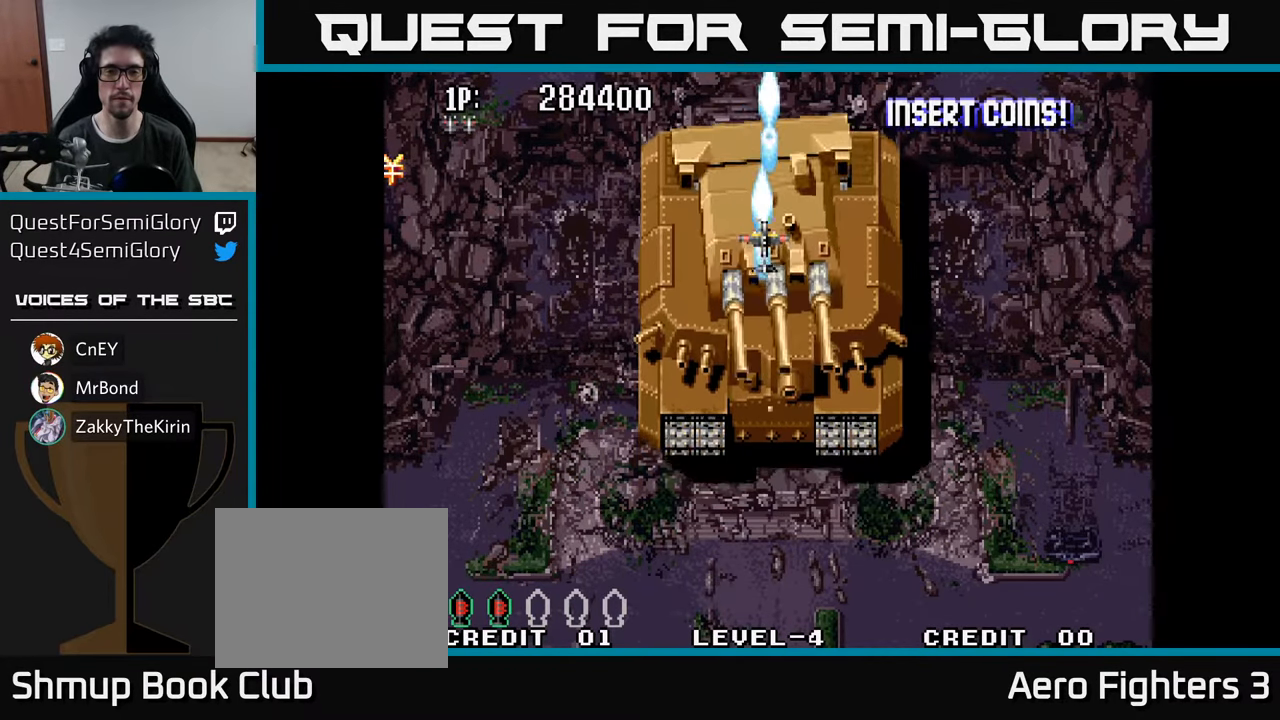
{"buttons": [], "left_stick": "center", "right_stick": "center", "events": [[117, "A", "up"], [184, "A", "down"], [317, "A", "up"], [384, "A", "down"], [384, "DPAD_UP", "down"], [467, "A", "up"], [467, "DPAD_UP", "up"]]}
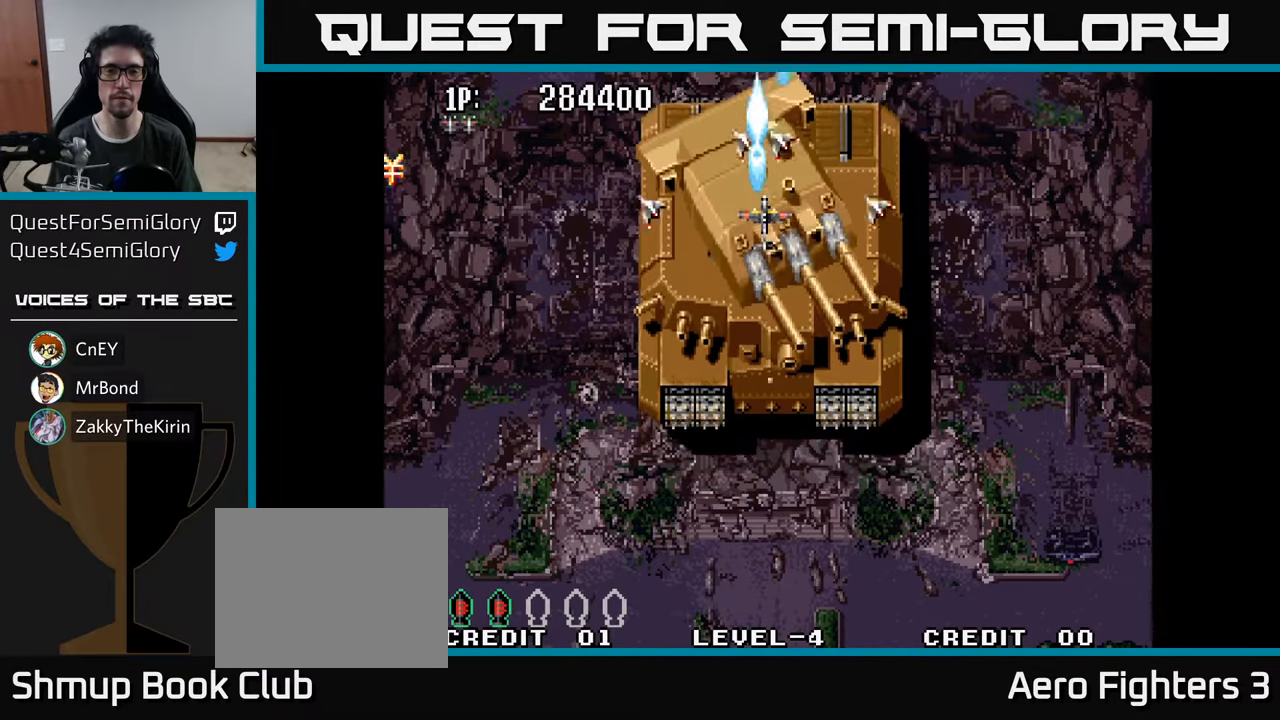
{"buttons": ["A"], "left_stick": "center", "right_stick": "center", "events": [[67, "A", "down"], [167, "A", "up"], [234, "A", "down"], [334, "A", "up"], [417, "A", "down"], [417, "DPAD_UP", "down"], [500, "DPAD_UP", "up"]]}
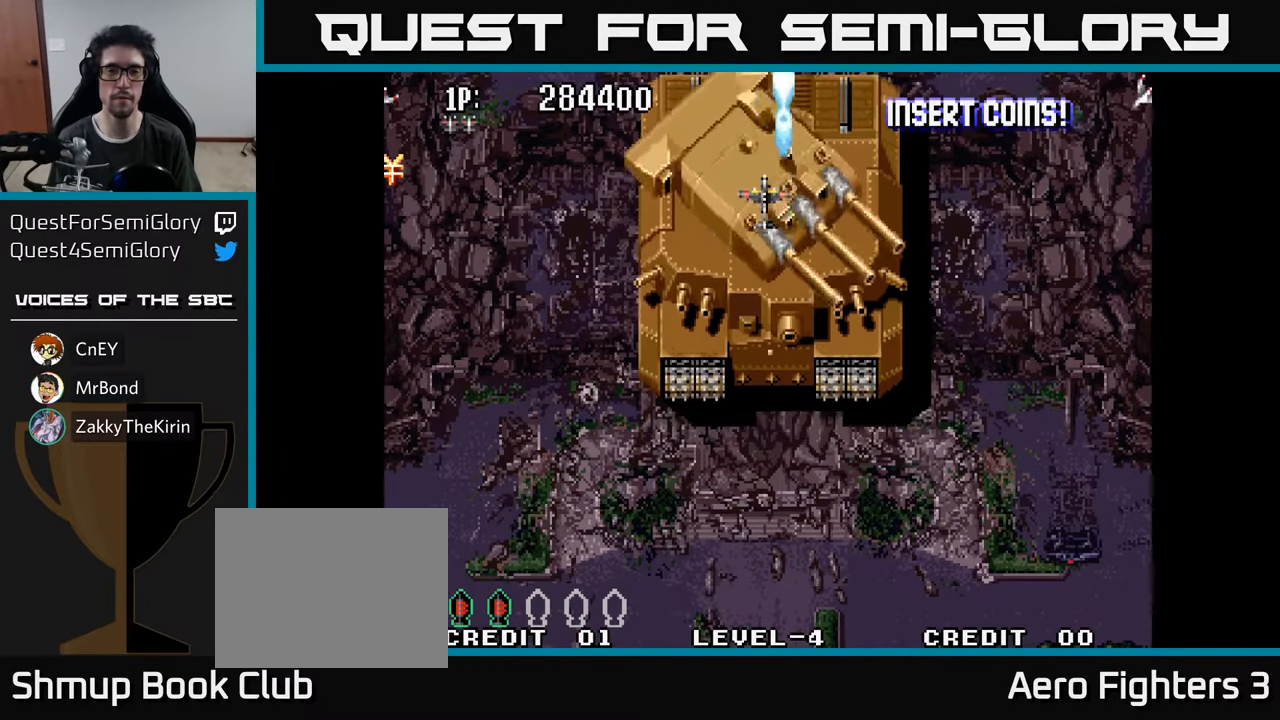
{"buttons": ["A"], "left_stick": "center", "right_stick": "center", "events": [[17, "A", "up"], [84, "A", "down"], [234, "A", "up"], [284, "A", "down"], [400, "A", "up"], [483, "A", "down"]]}
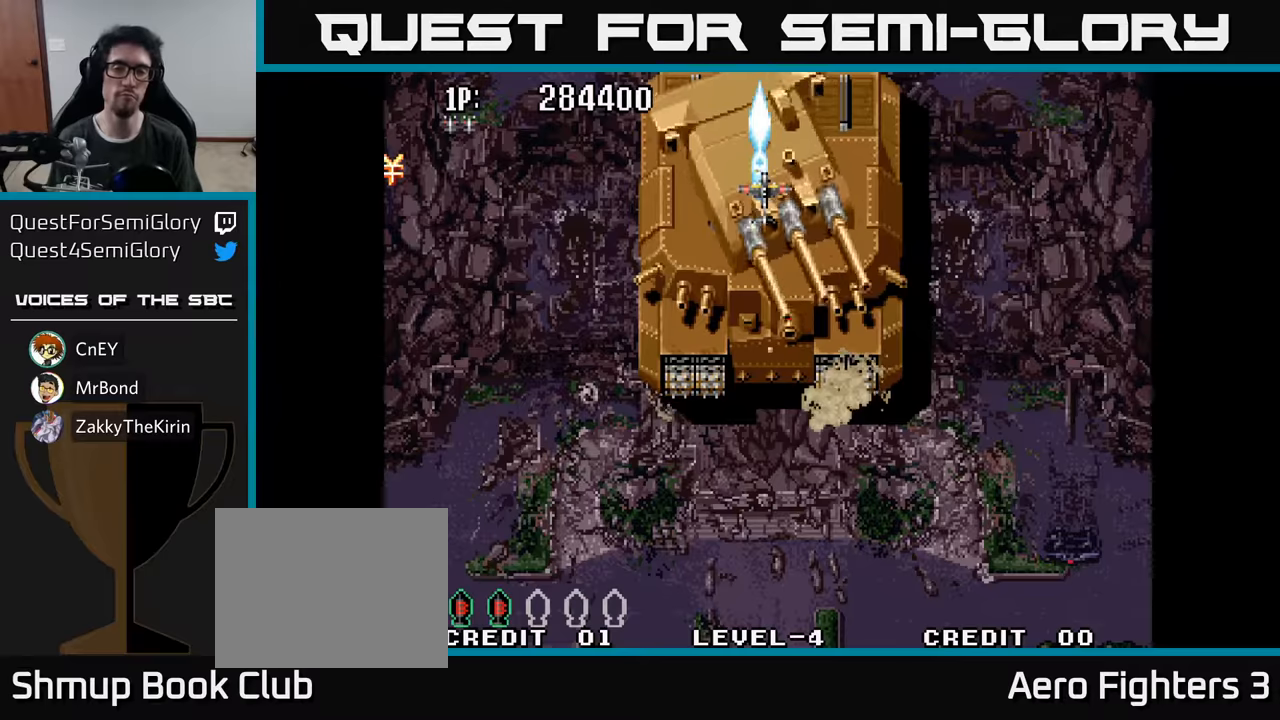
{"buttons": [], "left_stick": "center", "right_stick": "center", "events": [[66, "A", "up"], [200, "A", "down"], [250, "A", "up"], [366, "A", "down"], [400, "A", "up"]]}
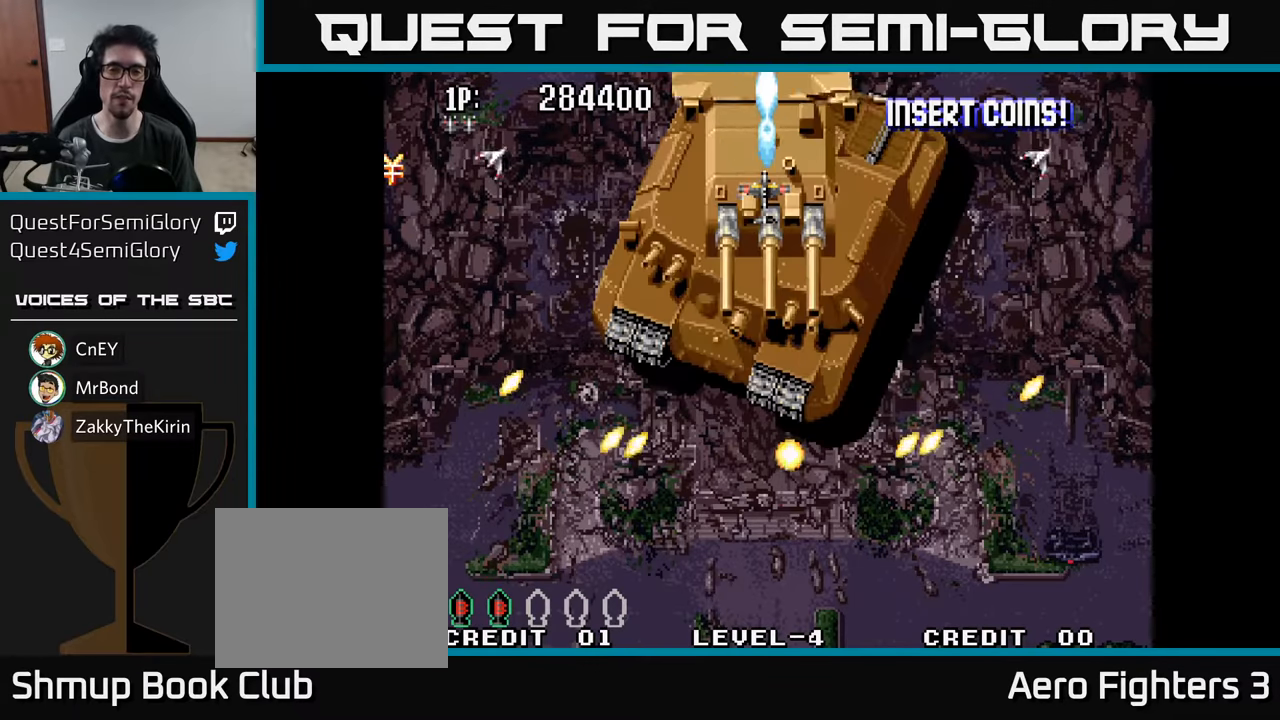
{"buttons": ["A"], "left_stick": "center", "right_stick": "center", "events": [[33, "A", "down"], [83, "A", "up"], [200, "A", "down"], [250, "A", "up"], [366, "A", "down"], [383, "A", "up"], [483, "A", "down"]]}
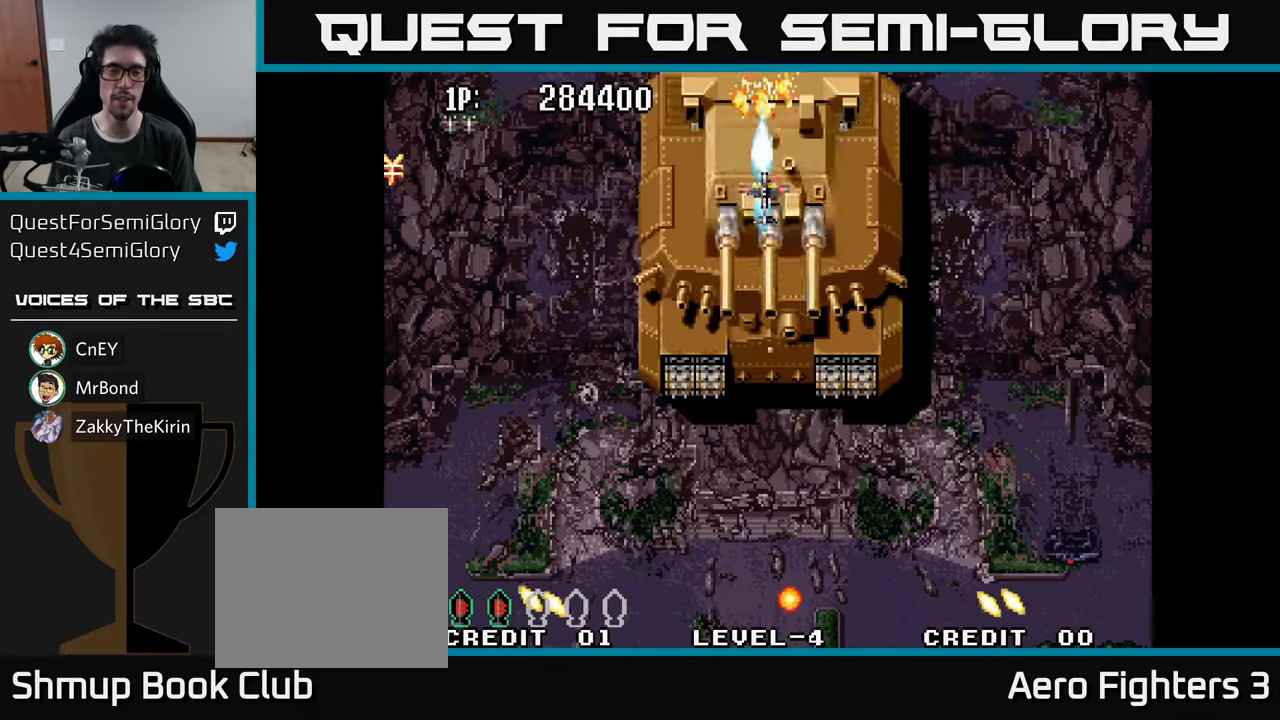
{"buttons": [], "left_stick": "center", "right_stick": "center", "events": [[50, "A", "up"], [133, "A", "down"], [183, "A", "up"], [266, "A", "down"], [300, "A", "up"], [416, "A", "down"], [433, "A", "up"]]}
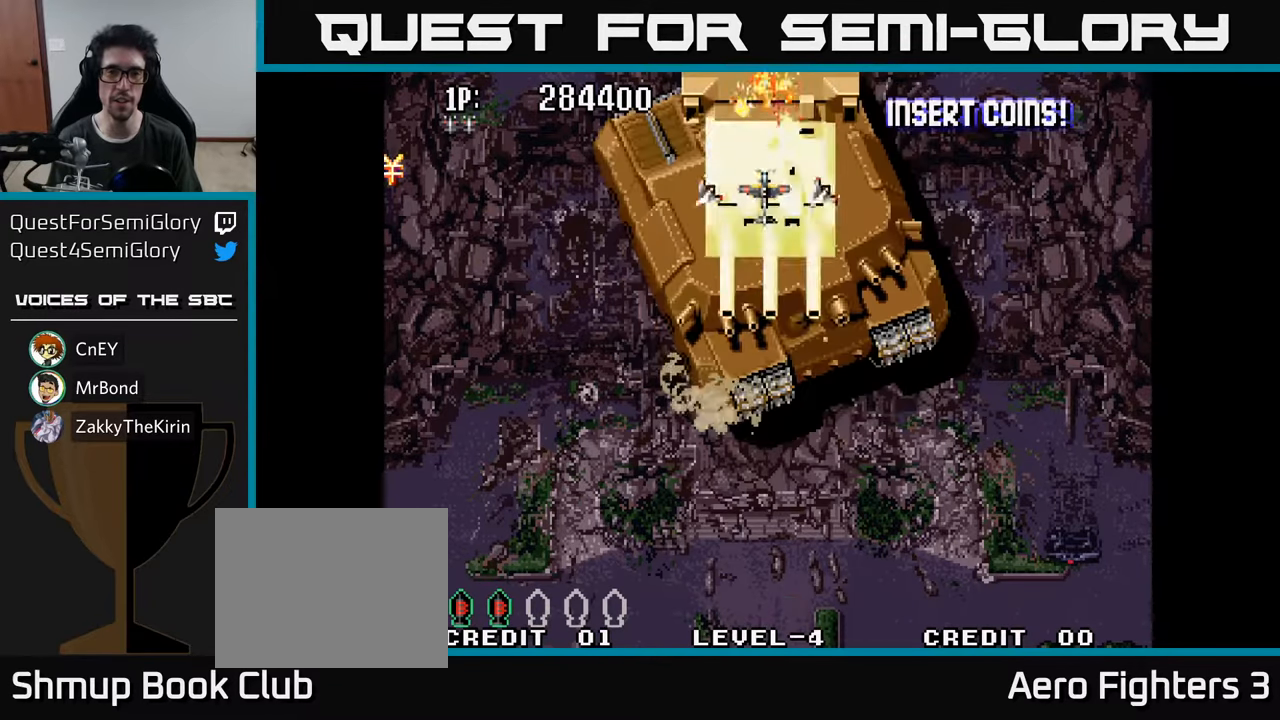
{"buttons": [], "left_stick": "center", "right_stick": "center", "events": [[33, "A", "down"], [66, "A", "up"], [300, "A", "down"], [350, "A", "up"], [433, "A", "down"], [466, "A", "up"]]}
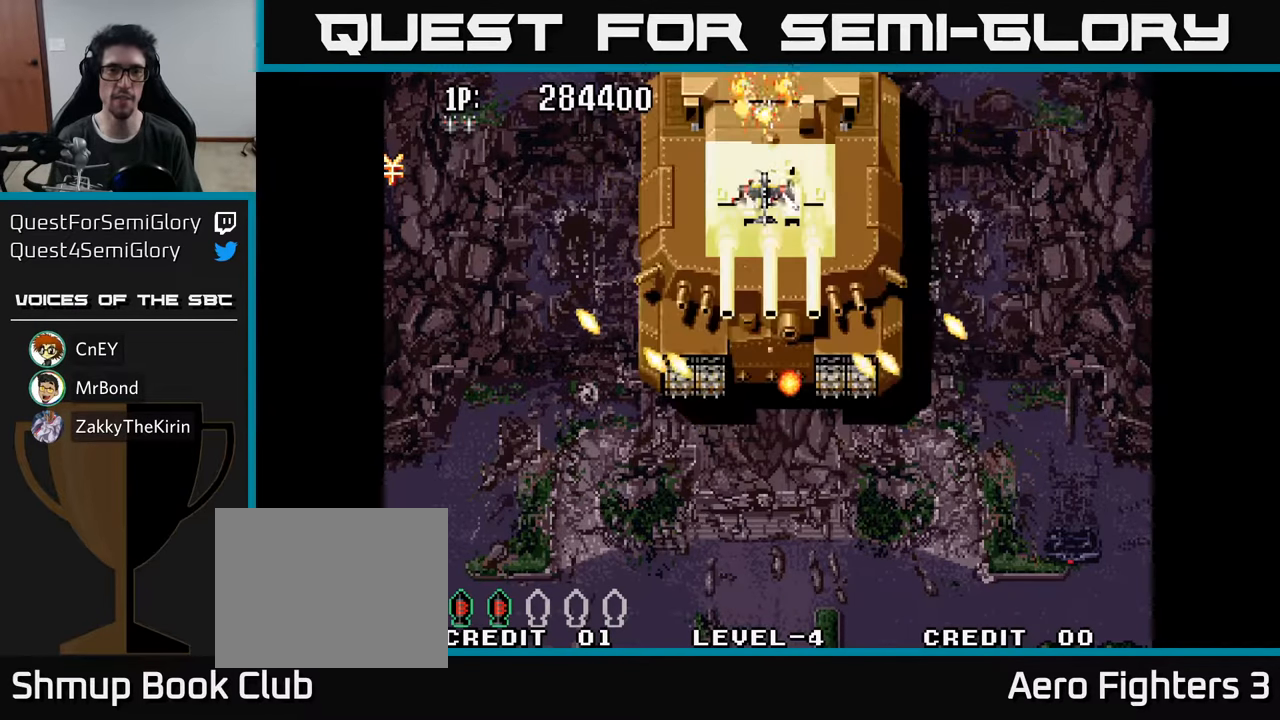
{"buttons": ["A"], "left_stick": "center", "right_stick": "center", "events": [[83, "A", "down"], [100, "A", "up"], [216, "A", "down"], [250, "A", "up"], [316, "A", "down"], [366, "A", "up"], [466, "A", "down"]]}
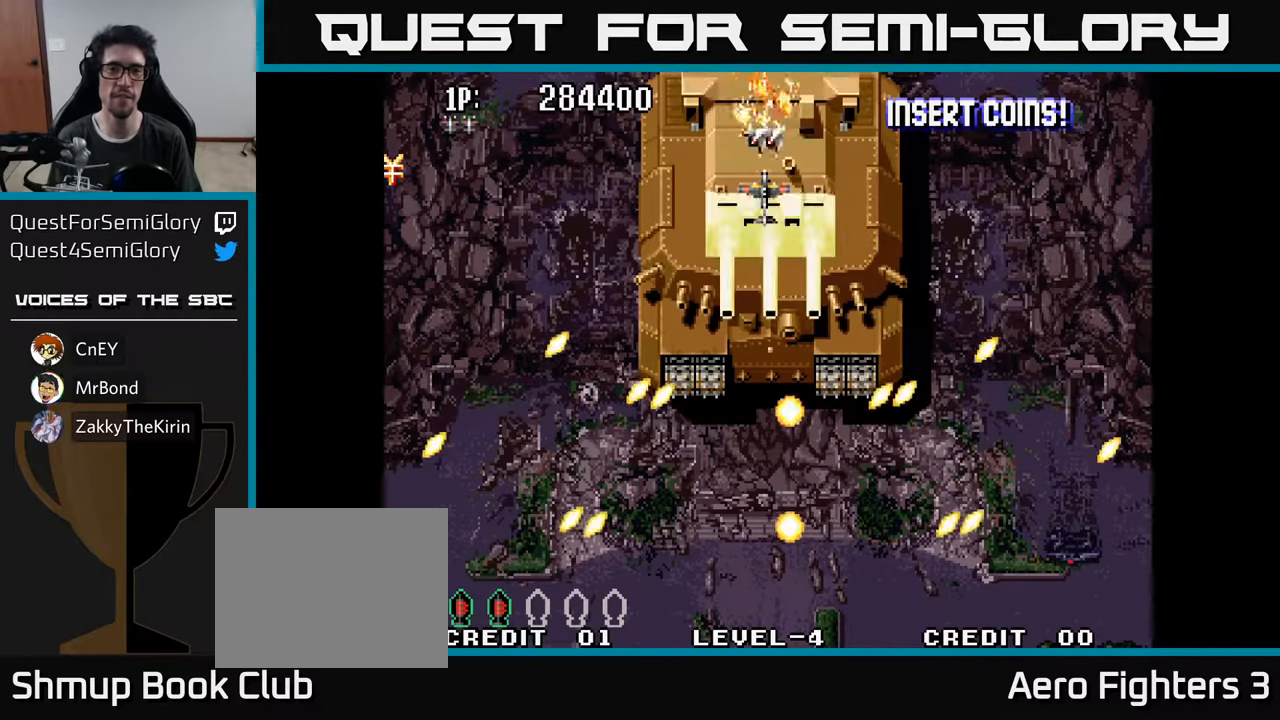
{"buttons": [], "left_stick": "center", "right_stick": "center", "events": [[16, "A", "up"], [233, "A", "down"], [283, "A", "up"], [383, "A", "down"], [433, "A", "up"]]}
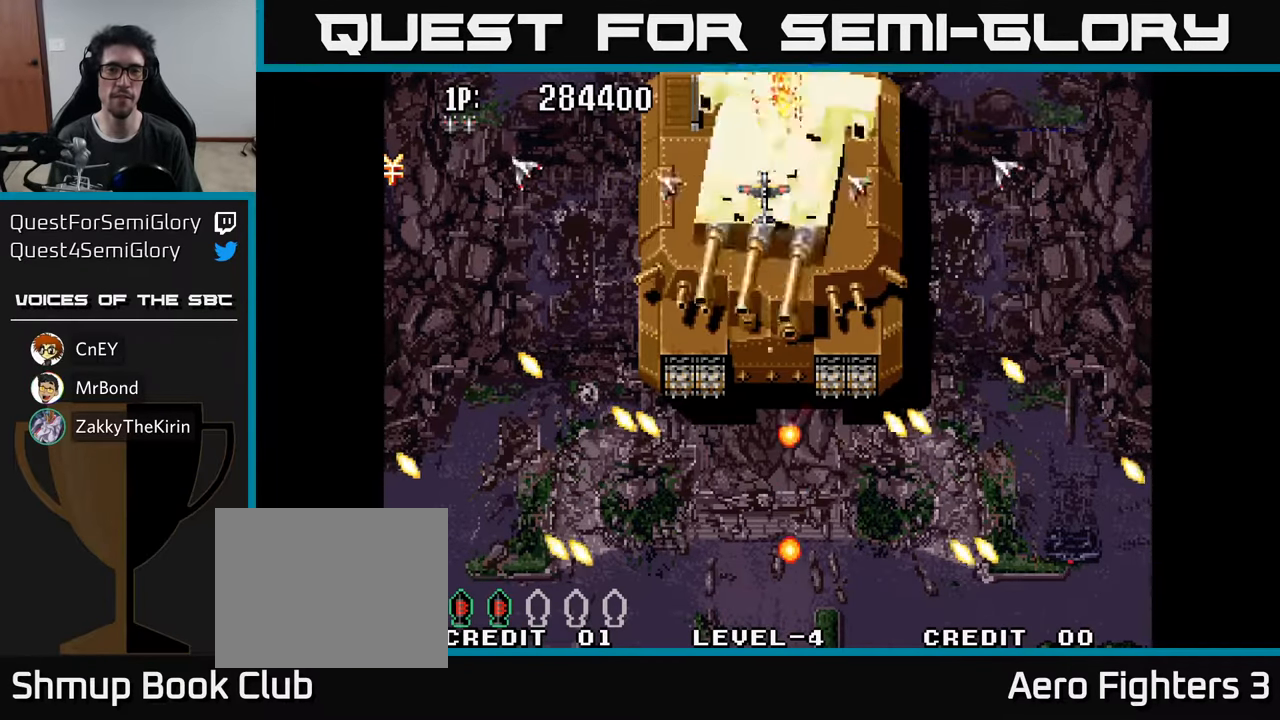
{"buttons": [], "left_stick": "center", "right_stick": "center", "events": [[16, "A", "down"], [66, "A", "up"], [166, "A", "down"], [216, "A", "up"], [316, "A", "down"], [350, "A", "up"], [466, "A", "down"], [483, "A", "up"]]}
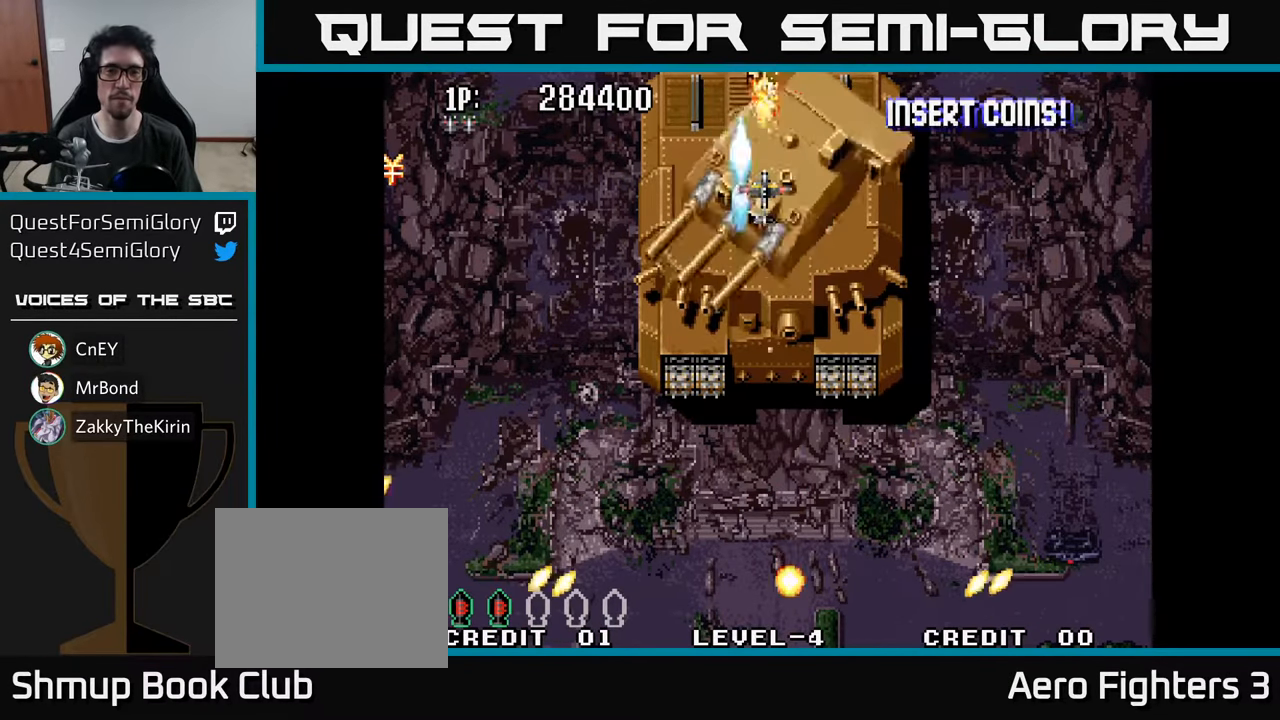
{"buttons": [], "left_stick": "center", "right_stick": "center", "events": [[83, "A", "down"], [116, "A", "up"], [216, "A", "down"], [250, "A", "up"]]}
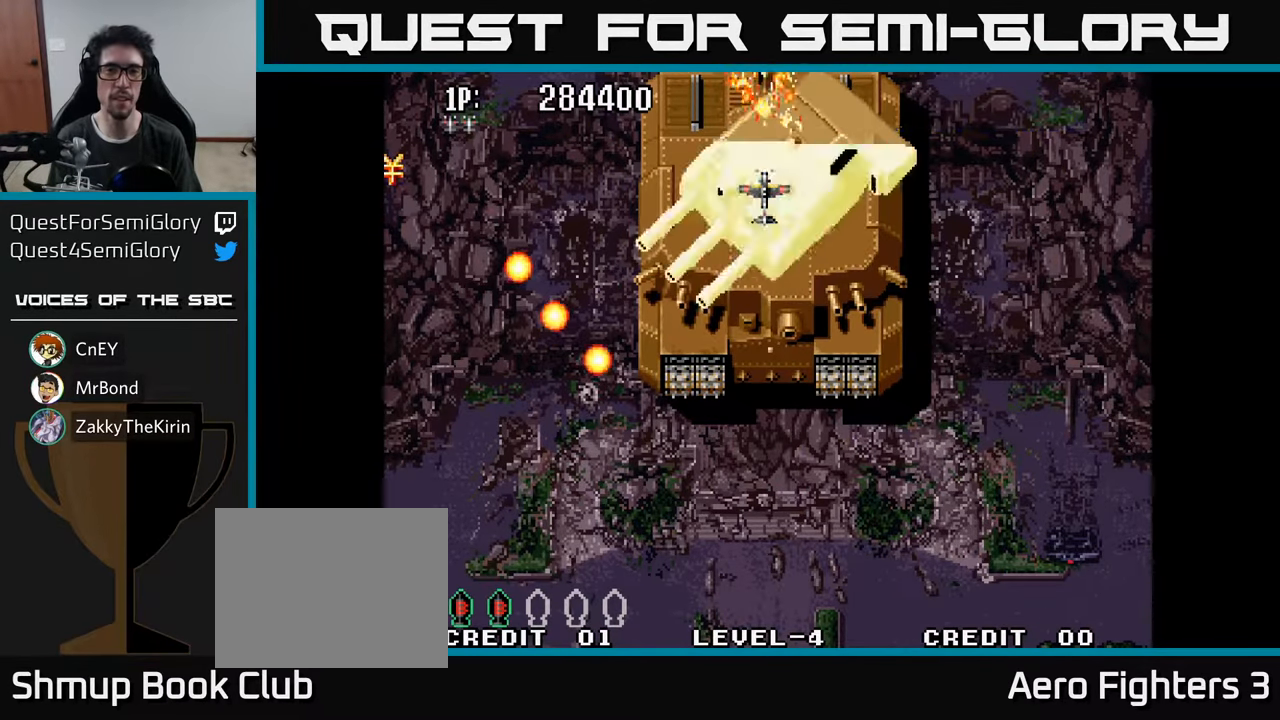
{"buttons": [], "left_stick": "center", "right_stick": "center", "events": [[16, "A", "down"], [33, "A", "up"], [133, "A", "down"], [166, "A", "up"], [266, "A", "down"], [300, "A", "up"], [400, "A", "down"], [450, "A", "up"]]}
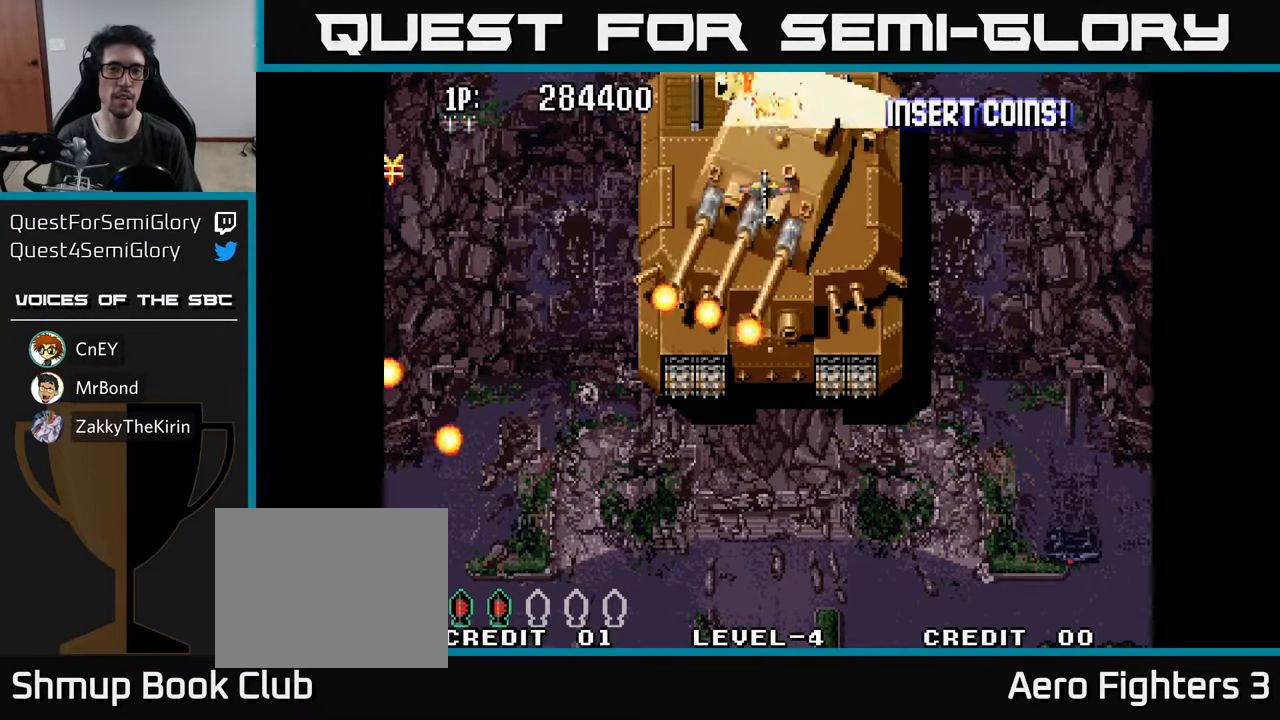
{"buttons": ["A"], "left_stick": "center", "right_stick": "center", "events": [[50, "A", "down"], [83, "A", "up"], [200, "A", "down"], [233, "A", "up"], [350, "A", "down"], [366, "A", "up"], [483, "A", "down"]]}
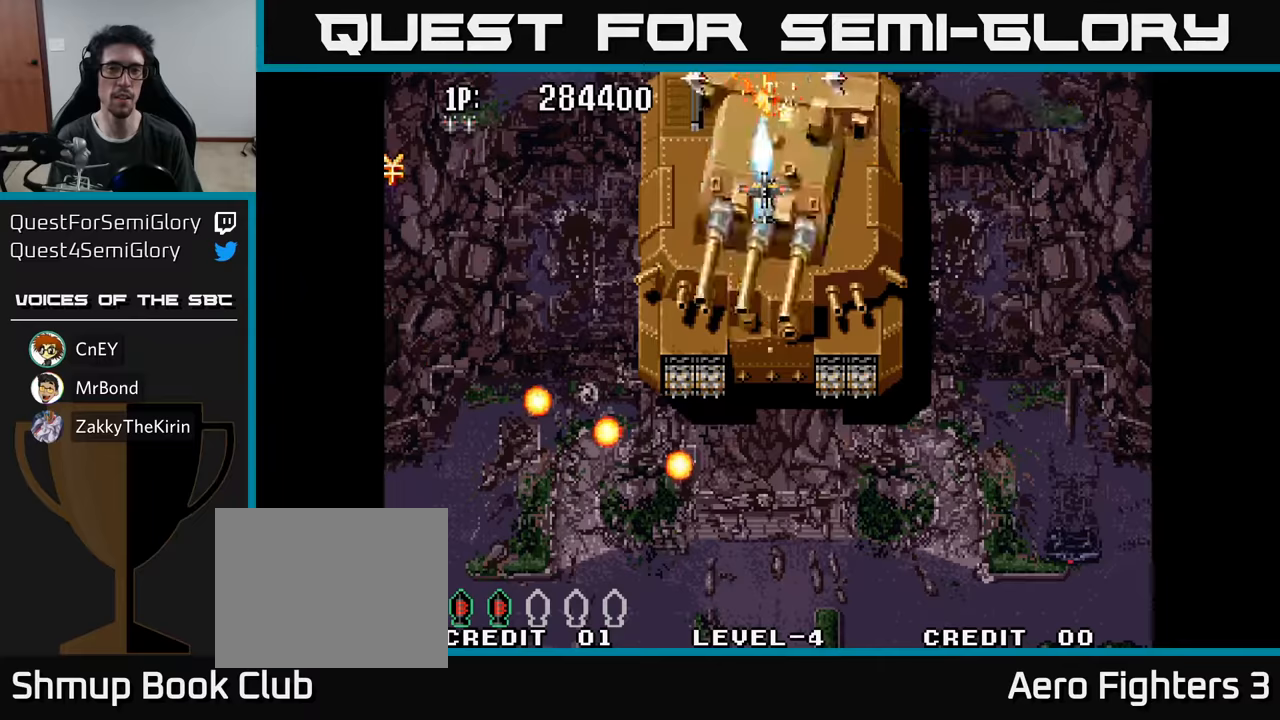
{"buttons": [], "left_stick": "center", "right_stick": "center", "events": [[17, "A", "up"], [133, "A", "down"], [150, "A", "up"], [267, "A", "down"], [300, "A", "up"], [417, "A", "down"], [450, "A", "up"]]}
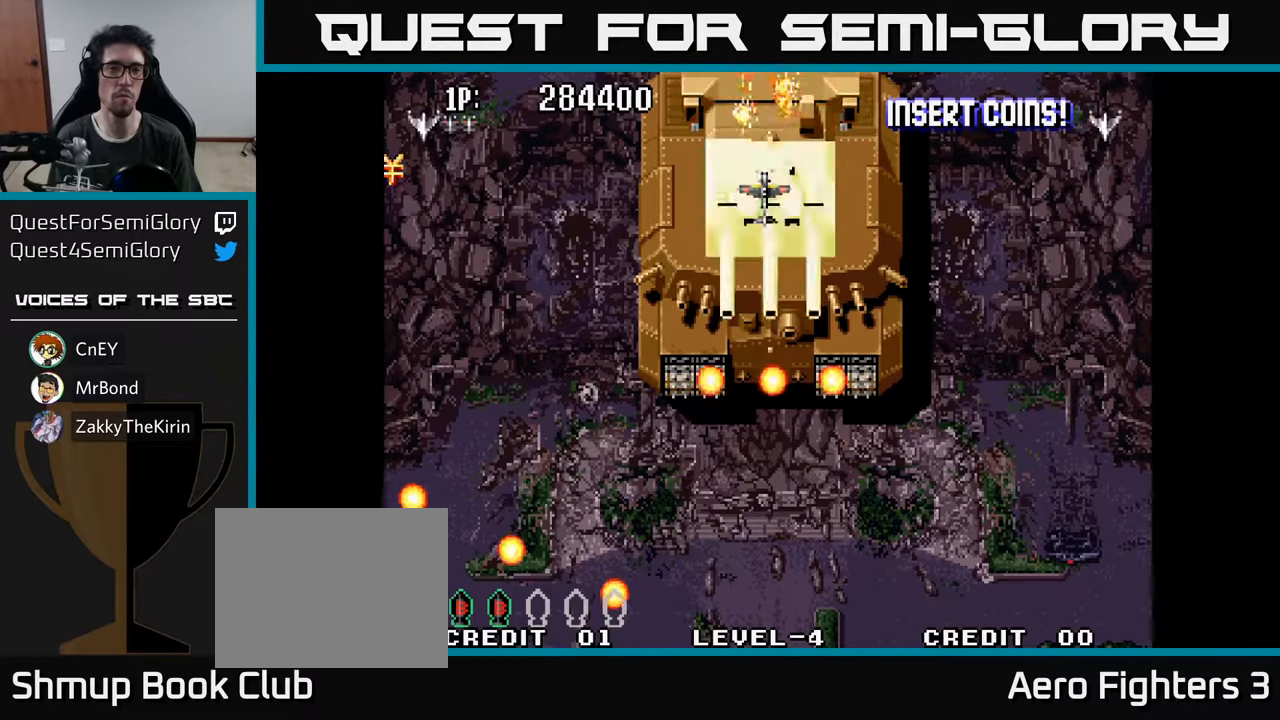
{"buttons": [], "left_stick": "center", "right_stick": "center", "events": [[67, "A", "down"], [100, "A", "up"], [217, "A", "down"], [250, "A", "up"], [367, "A", "down"], [400, "A", "up"]]}
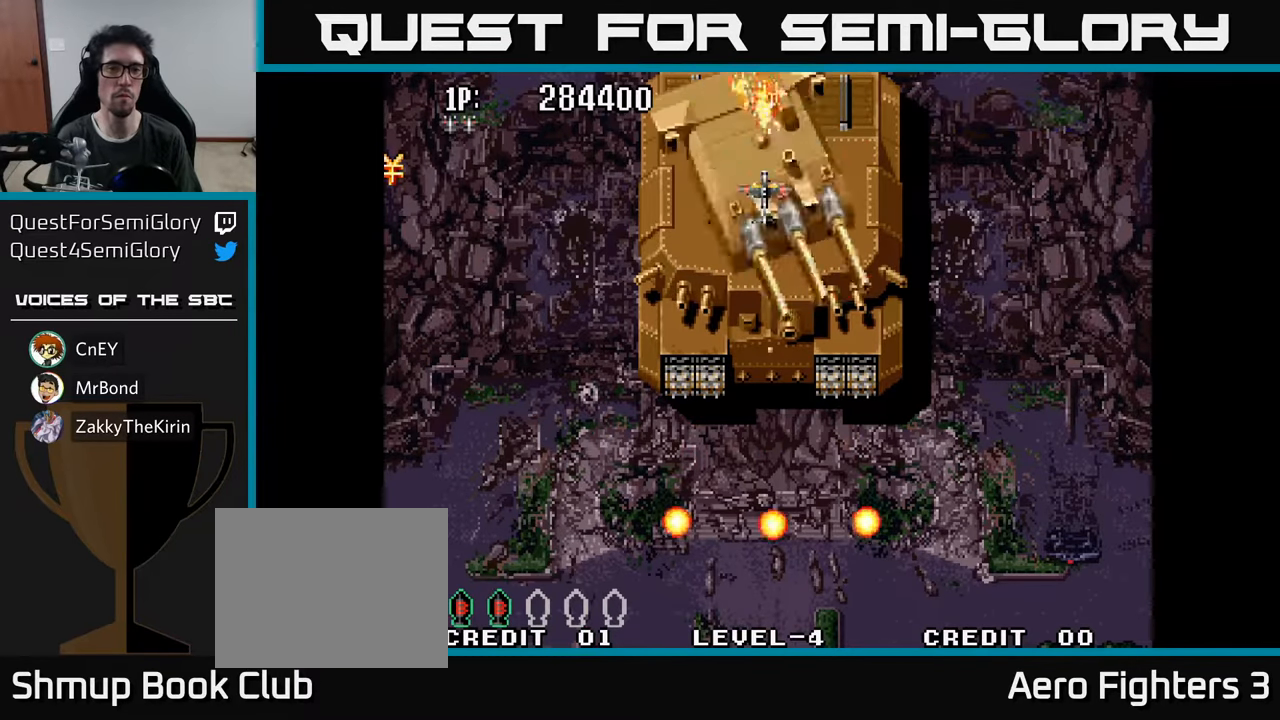
{"buttons": ["A"], "left_stick": "center", "right_stick": "center", "events": [[17, "A", "down"], [50, "A", "up"], [167, "A", "down"], [200, "A", "up"], [317, "A", "down"], [367, "A", "up"], [467, "A", "down"]]}
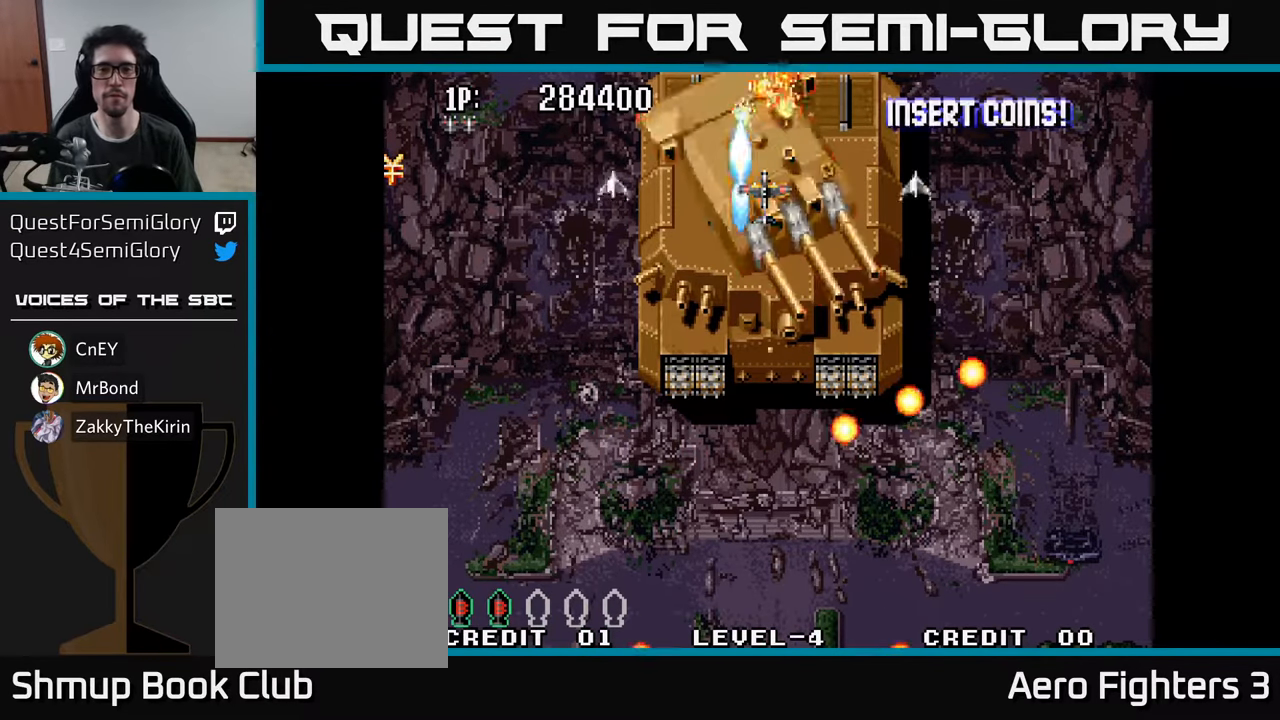
{"buttons": [], "left_stick": "center", "right_stick": "center", "events": [[17, "A", "up"], [117, "A", "down"], [167, "A", "up"], [267, "A", "down"], [317, "A", "up"], [433, "A", "down"], [500, "A", "up"]]}
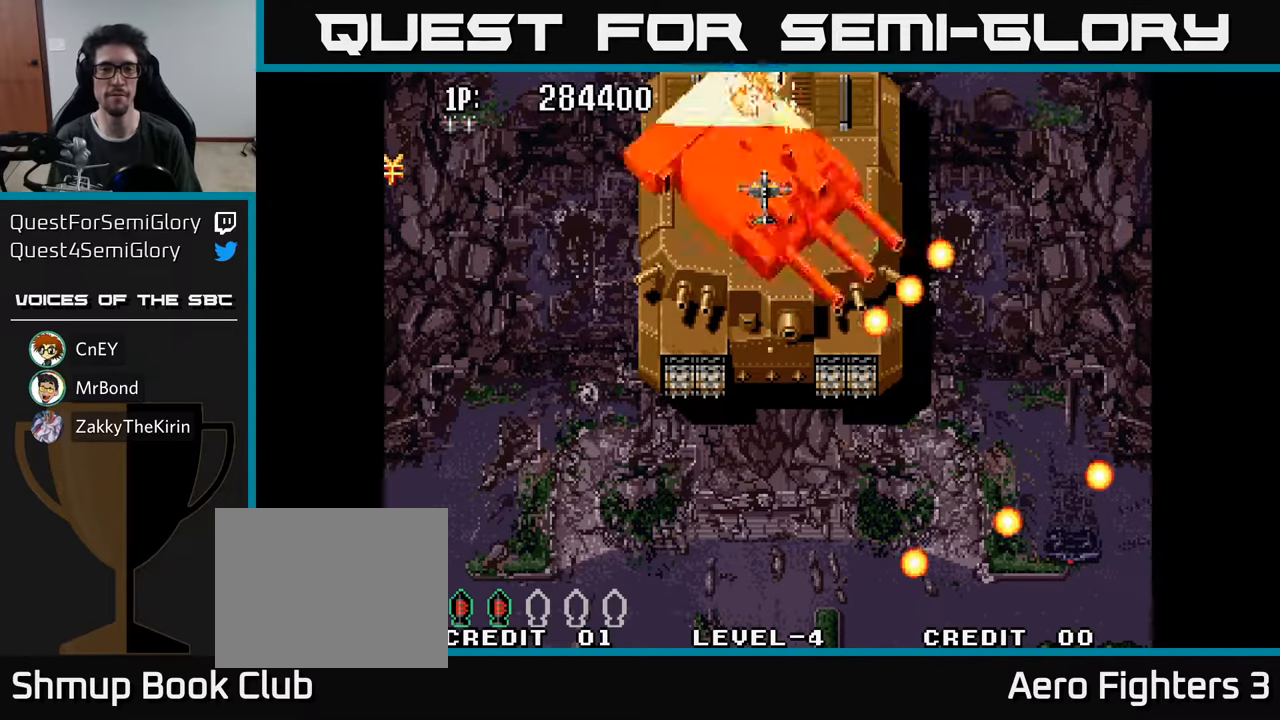
{"buttons": ["A"], "left_stick": "center", "right_stick": "center", "events": [[83, "A", "down"], [183, "A", "up"], [267, "A", "down"], [367, "A", "up"], [467, "A", "down"]]}
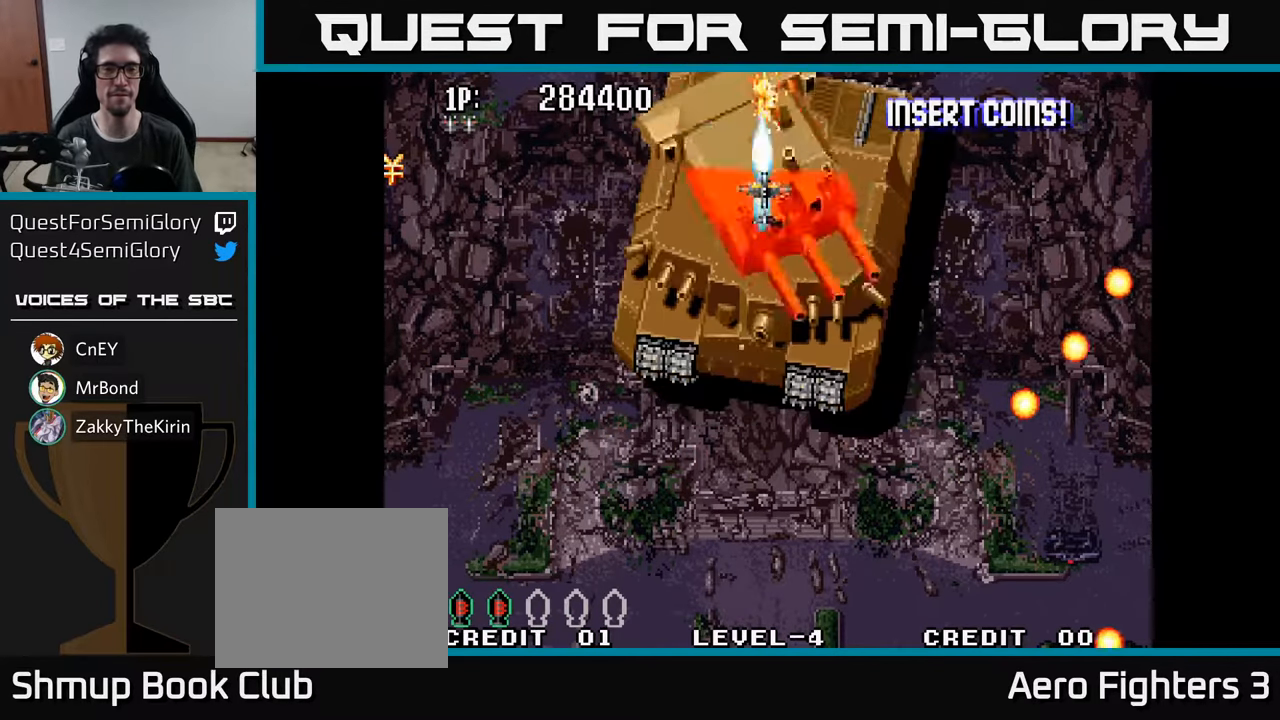
{"buttons": [], "left_stick": "center", "right_stick": "center", "events": [[67, "A", "up"], [150, "A", "down"], [250, "A", "up"], [367, "A", "down"], [450, "A", "up"]]}
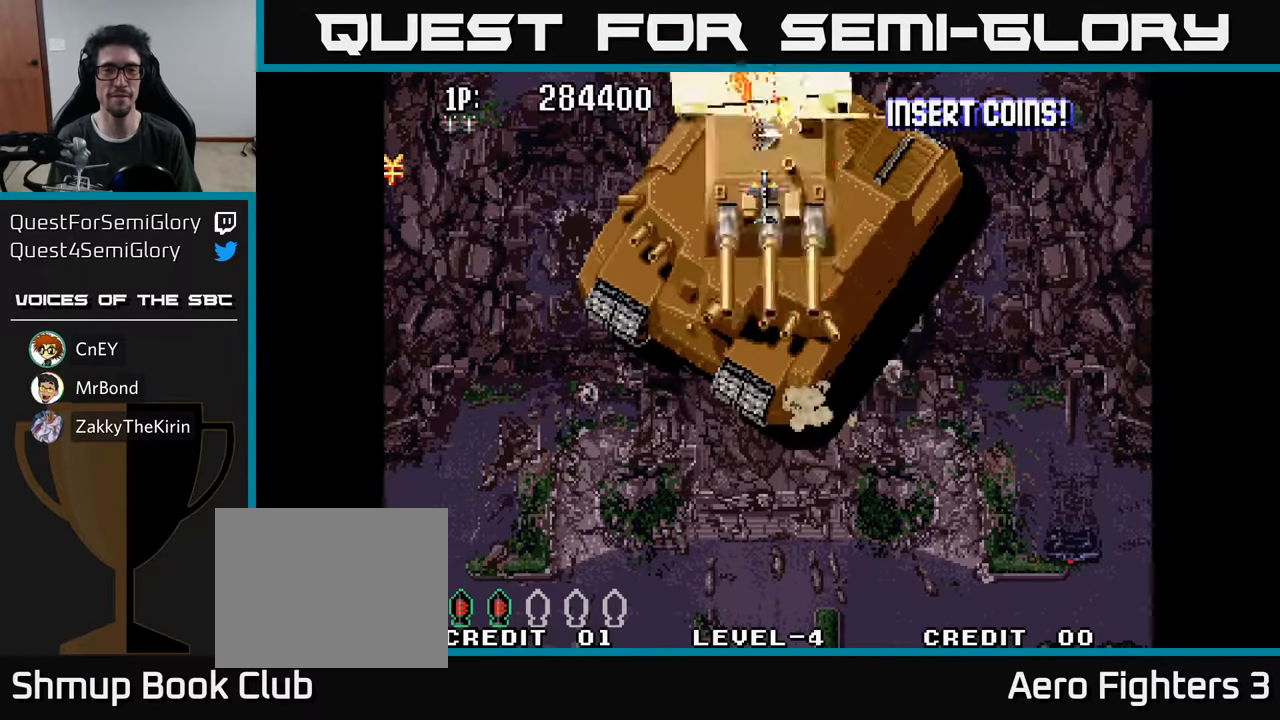
{"buttons": ["A", "DPAD_DOWN"], "left_stick": "center", "right_stick": "center", "events": [[33, "A", "down"], [83, "A", "up"], [183, "A", "down"], [233, "A", "up"], [333, "A", "down"], [400, "A", "up"], [400, "DPAD_DOWN", "down"], [483, "A", "down"]]}
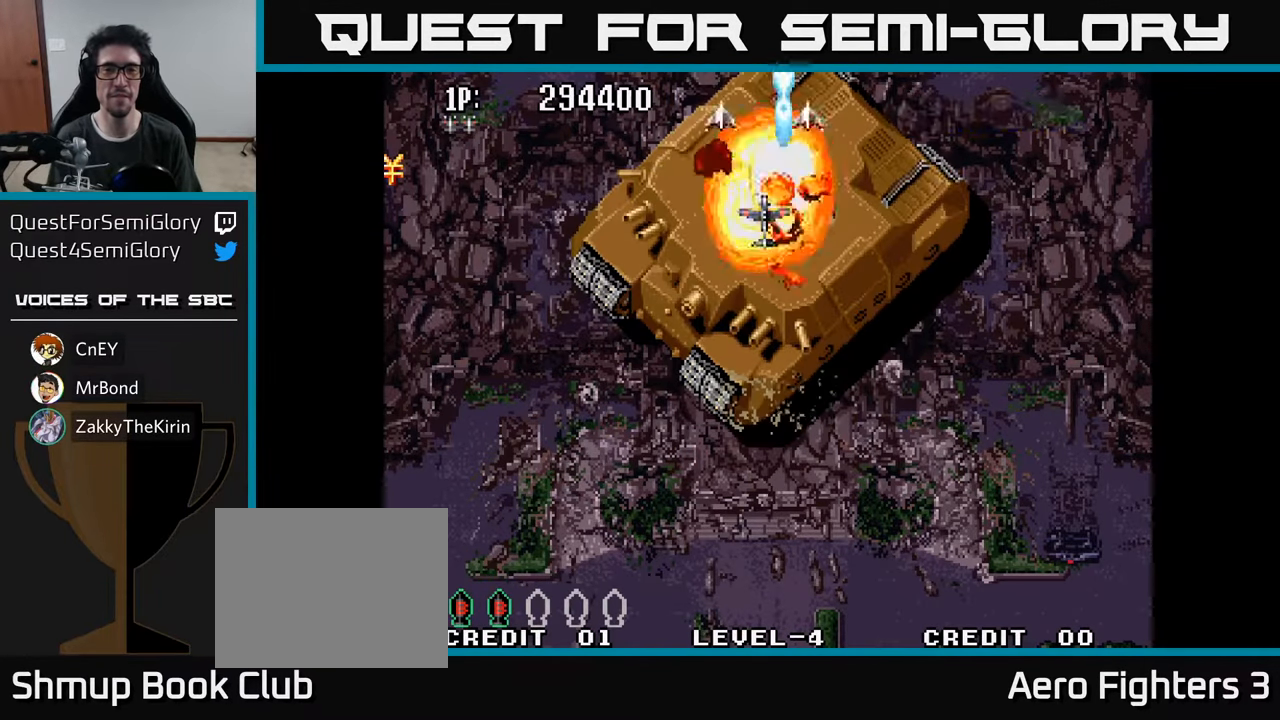
{"buttons": ["DPAD_DOWN"], "left_stick": "center", "right_stick": "center", "events": [[50, "A", "up"]]}
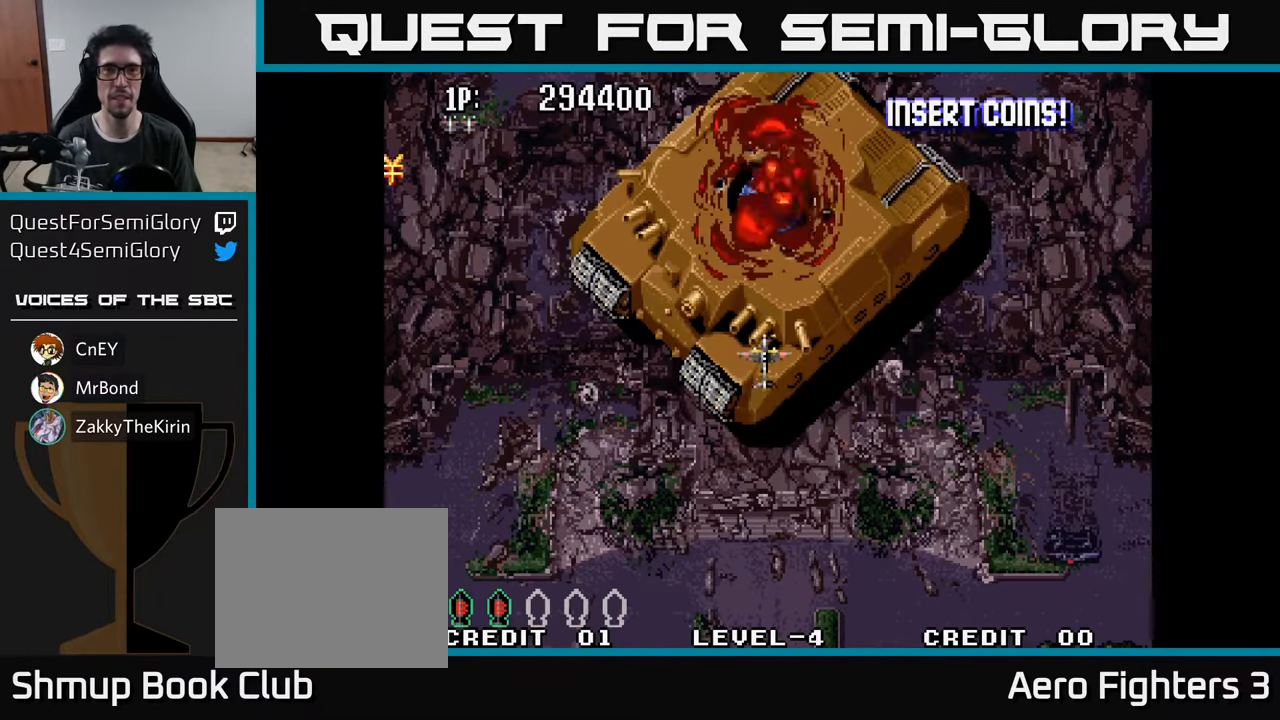
{"buttons": ["DPAD_DOWN"], "left_stick": "center", "right_stick": "center", "events": []}
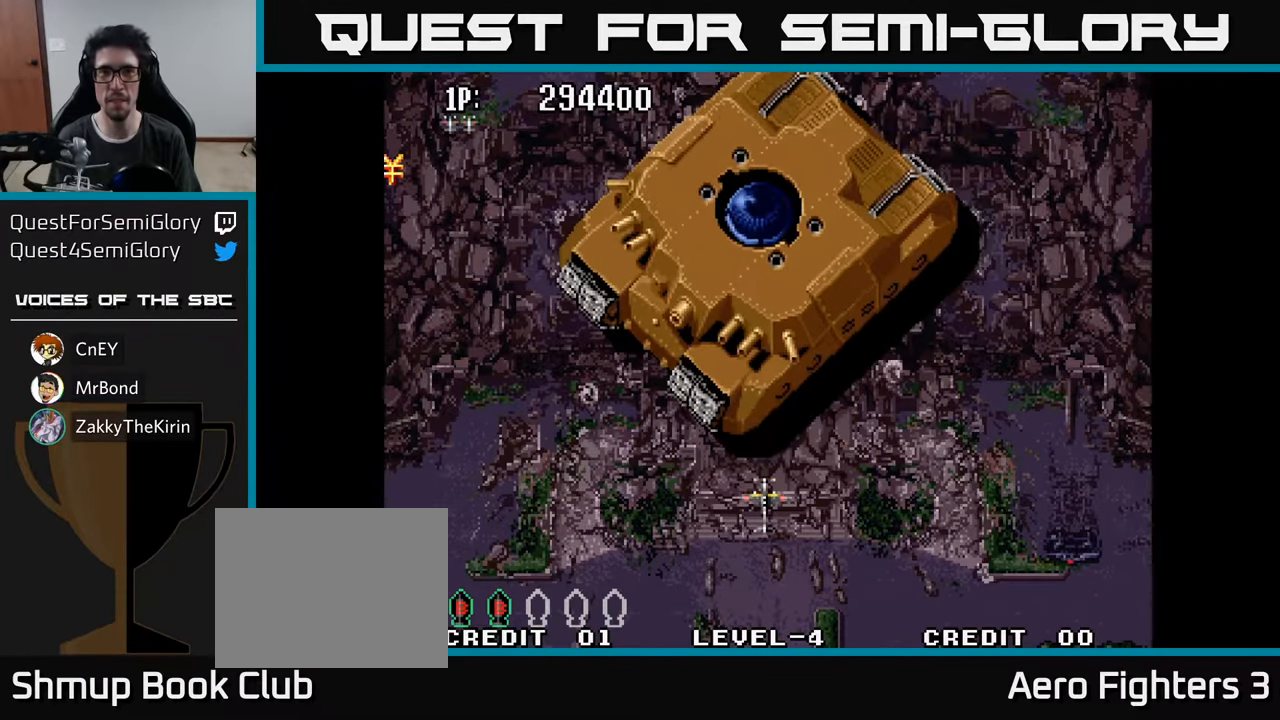
{"buttons": ["DPAD_UP", "DPAD_LEFT"], "left_stick": "center", "right_stick": "center", "events": [[33, "DPAD_DOWN", "up"], [117, "DPAD_UP", "down"], [483, "DPAD_LEFT", "down"]]}